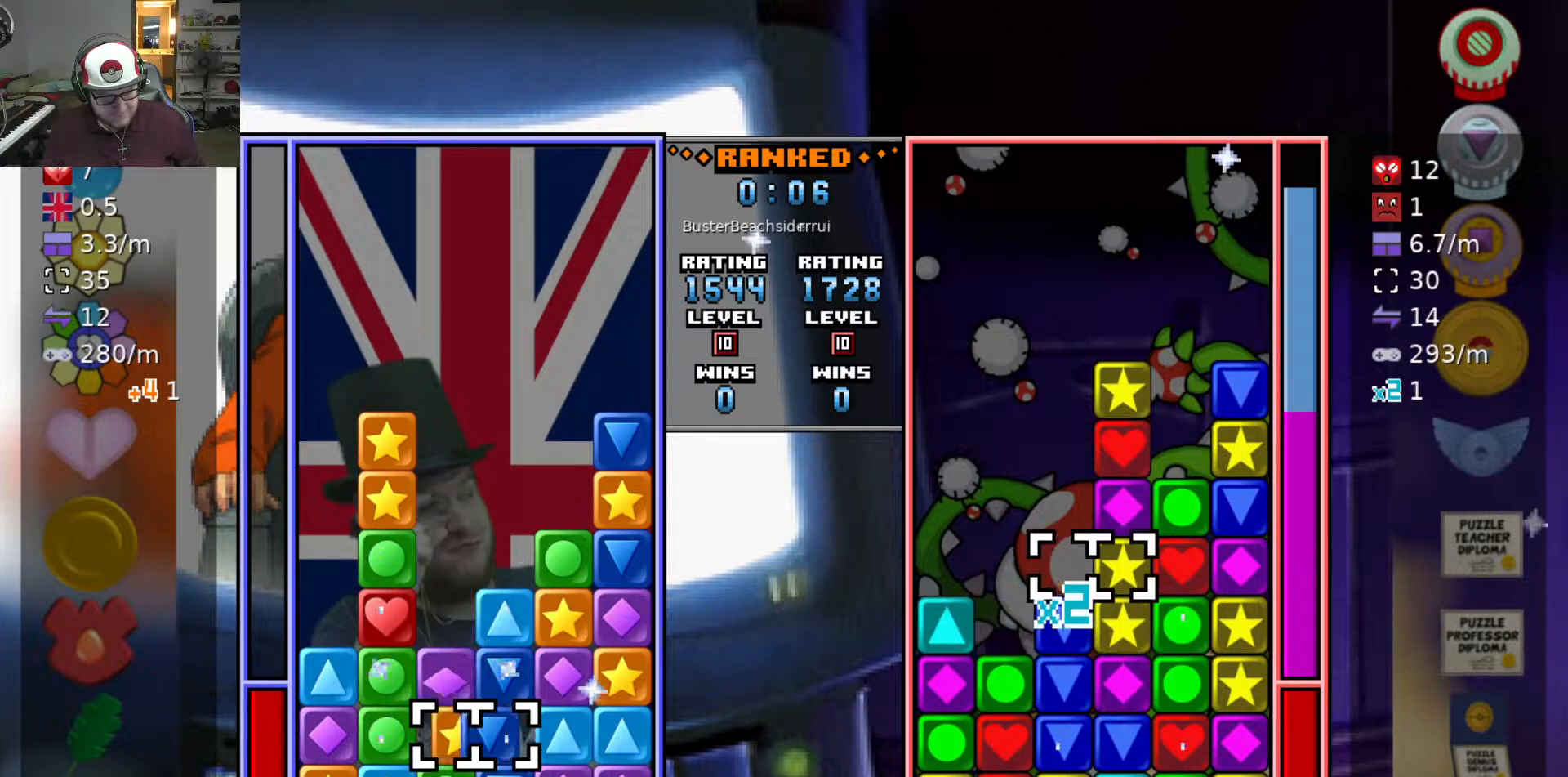
Gameplay with keyboard; each line is a JSON object with the keys held at the frame after it. "events" lists presses ("down") and releases ("up") of "a", "d", "raise1", "raise2", "s", "swap", "swap2", "taunt1", "taunt2" and "w" between this image and that frame as [ms after this image, input, new state], when the widget could be followed in between. No other keys are recorded. Mouse input is not recorded. Key names are as the overlay labels them; some are game actions (e.g. jump) rather than physical keys.
{"keys": ["d"], "events": [[17, "swap2", "up"], [100, "s", "down"], [233, "s", "up"], [283, "a", "down"], [383, "a", "up"], [383, "swap2", "down"], [483, "d", "down"], [483, "swap2", "up"]]}
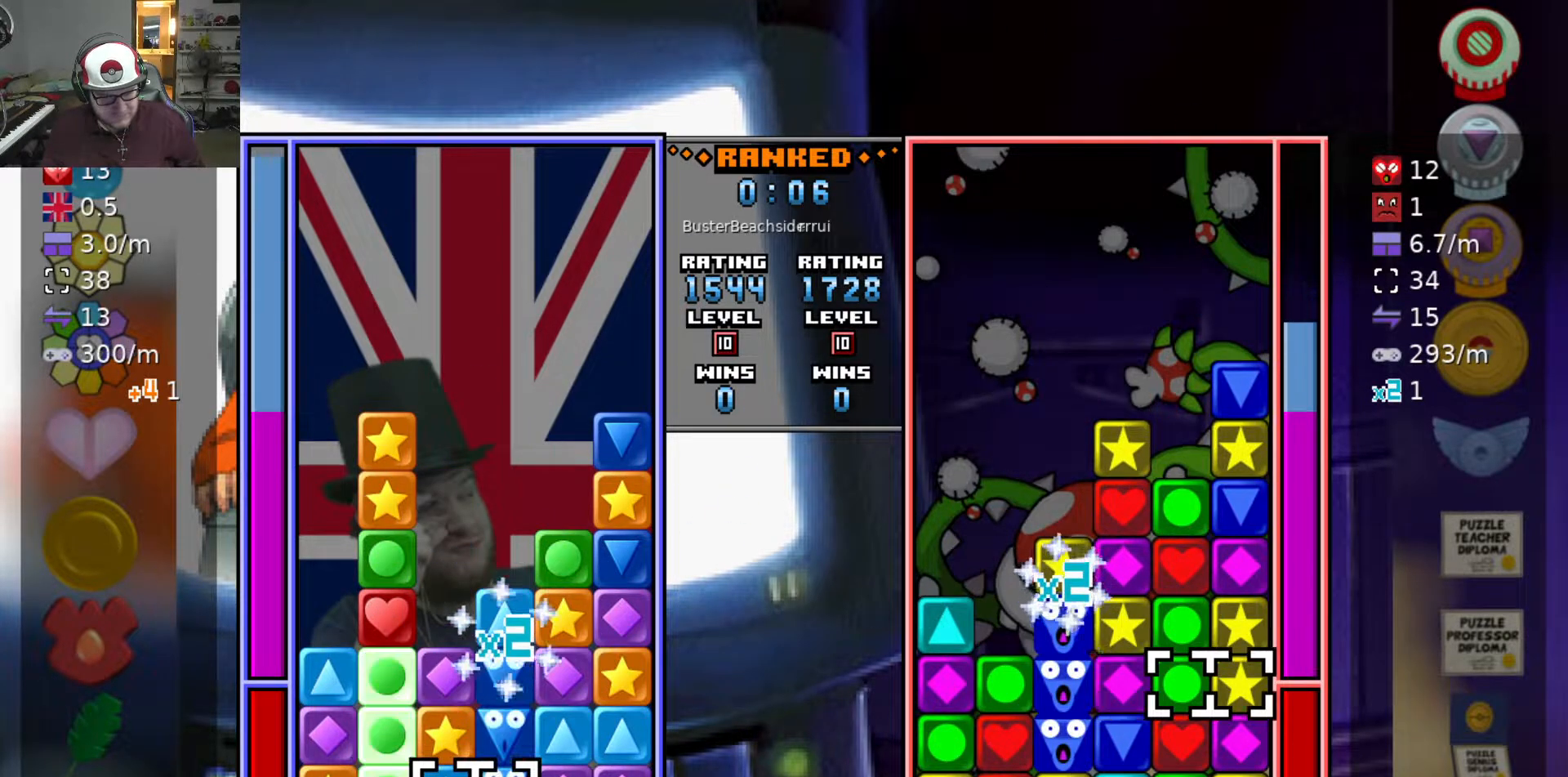
{"keys": [], "events": [[67, "d", "up"], [167, "w", "down"], [250, "w", "up"]]}
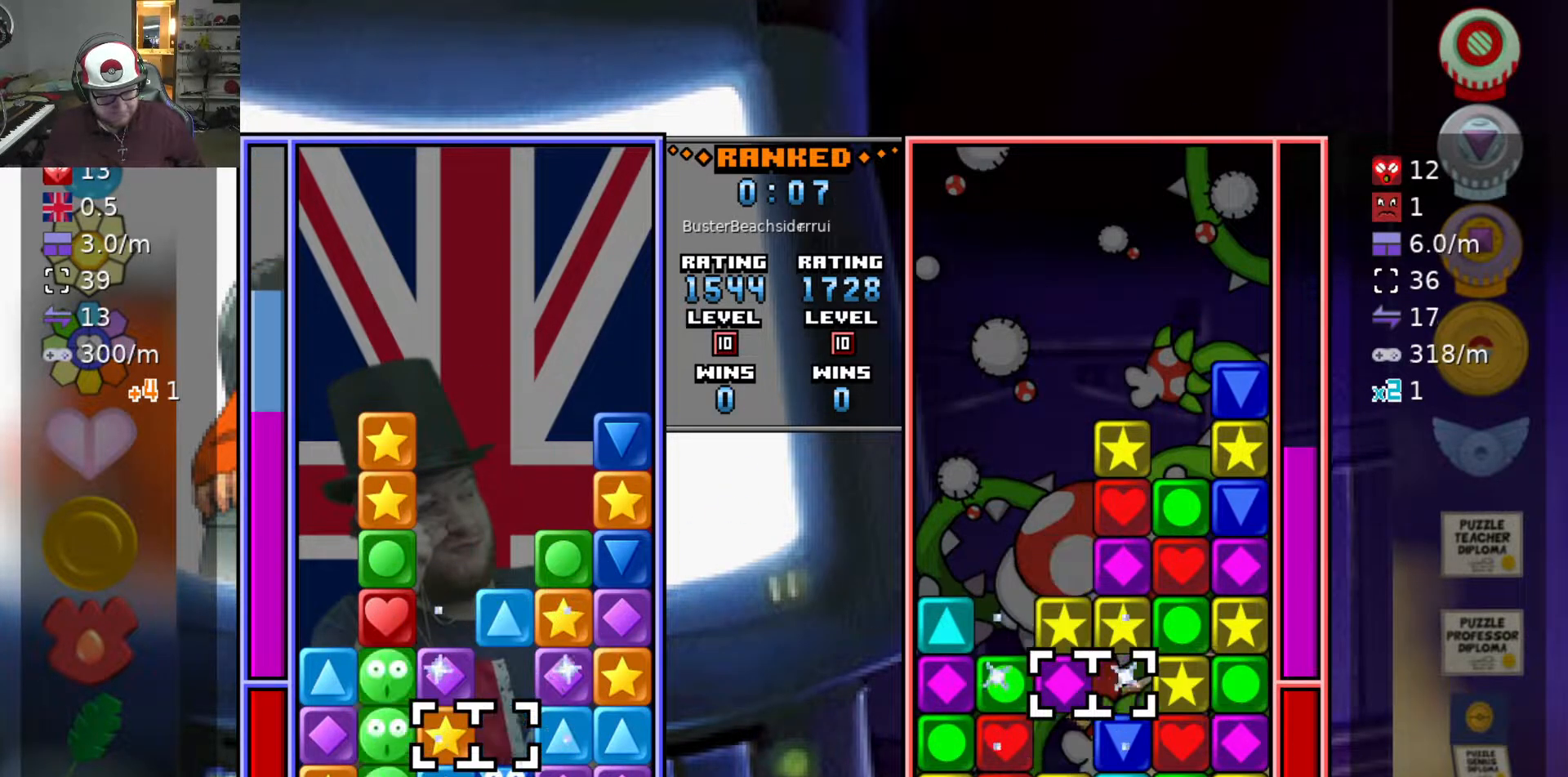
{"keys": ["w"], "events": [[83, "swap2", "down"], [133, "swap", "down"], [183, "d", "down"], [183, "swap2", "up"], [267, "swap", "up"], [417, "w", "down"], [467, "d", "up"], [467, "w", "up"], [500, "w", "down"]]}
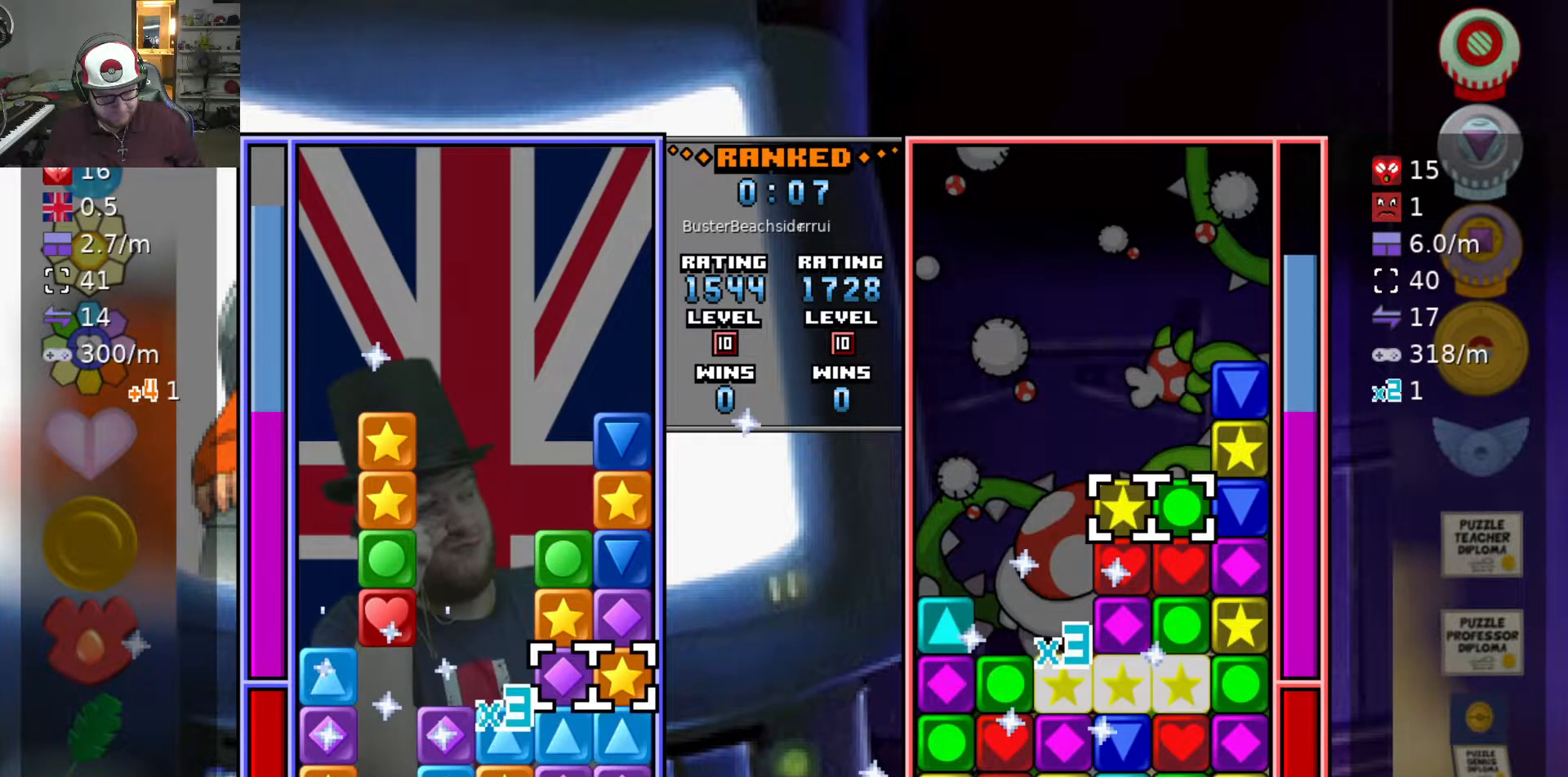
{"keys": ["a"], "events": [[100, "swap2", "down"], [150, "w", "up"], [200, "swap2", "up"], [200, "w", "down"], [250, "w", "up"], [350, "w", "down"], [383, "swap2", "down"], [383, "w", "up"], [433, "a", "down"], [483, "swap2", "up"]]}
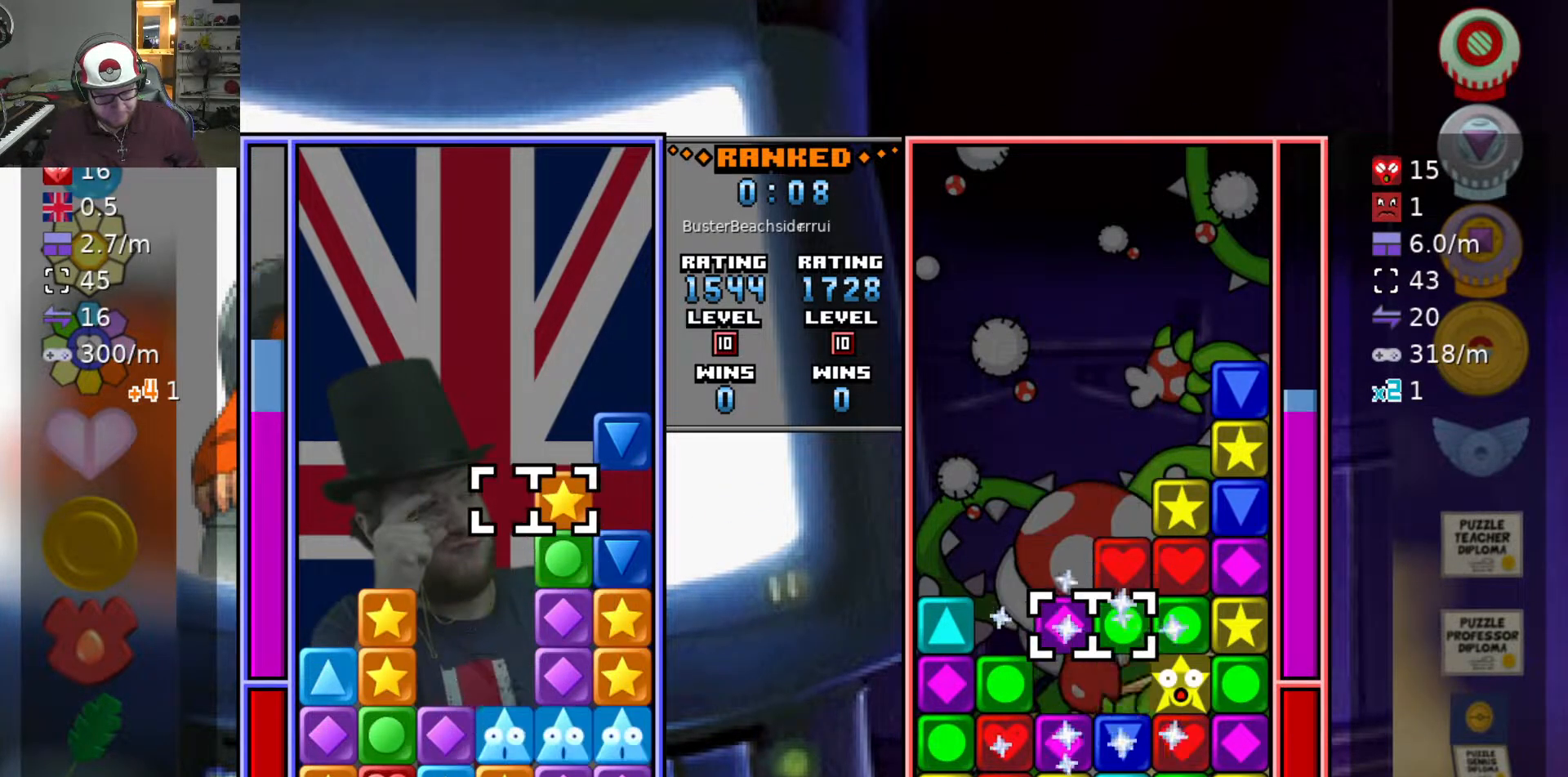
{"keys": [], "events": [[17, "s", "down"], [67, "a", "up"], [67, "swap2", "down"], [117, "s", "up"], [117, "swap2", "up"], [167, "s", "down"], [450, "s", "up"]]}
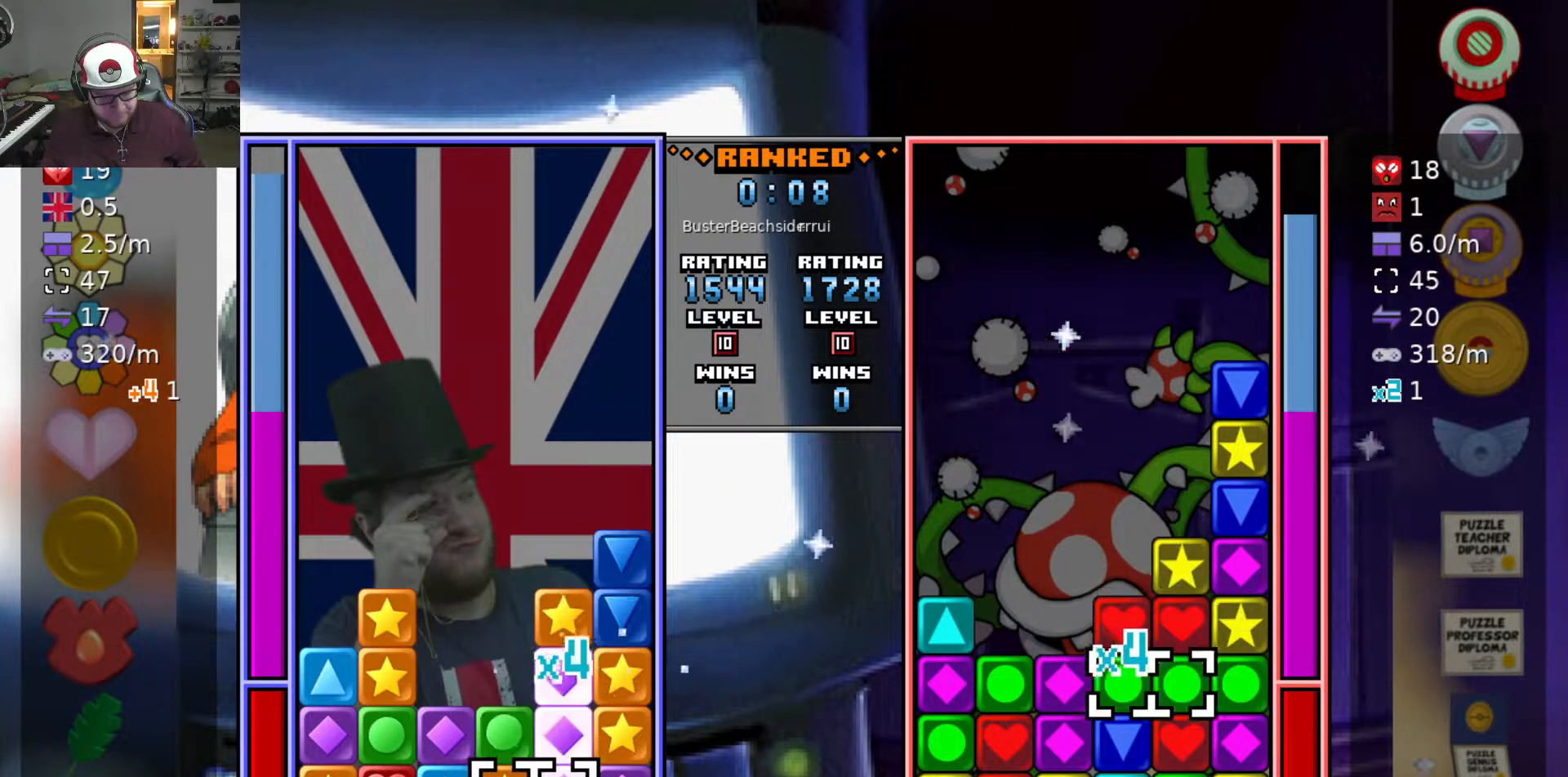
{"keys": ["w"], "events": [[317, "d", "down"], [417, "w", "down"], [467, "d", "up"]]}
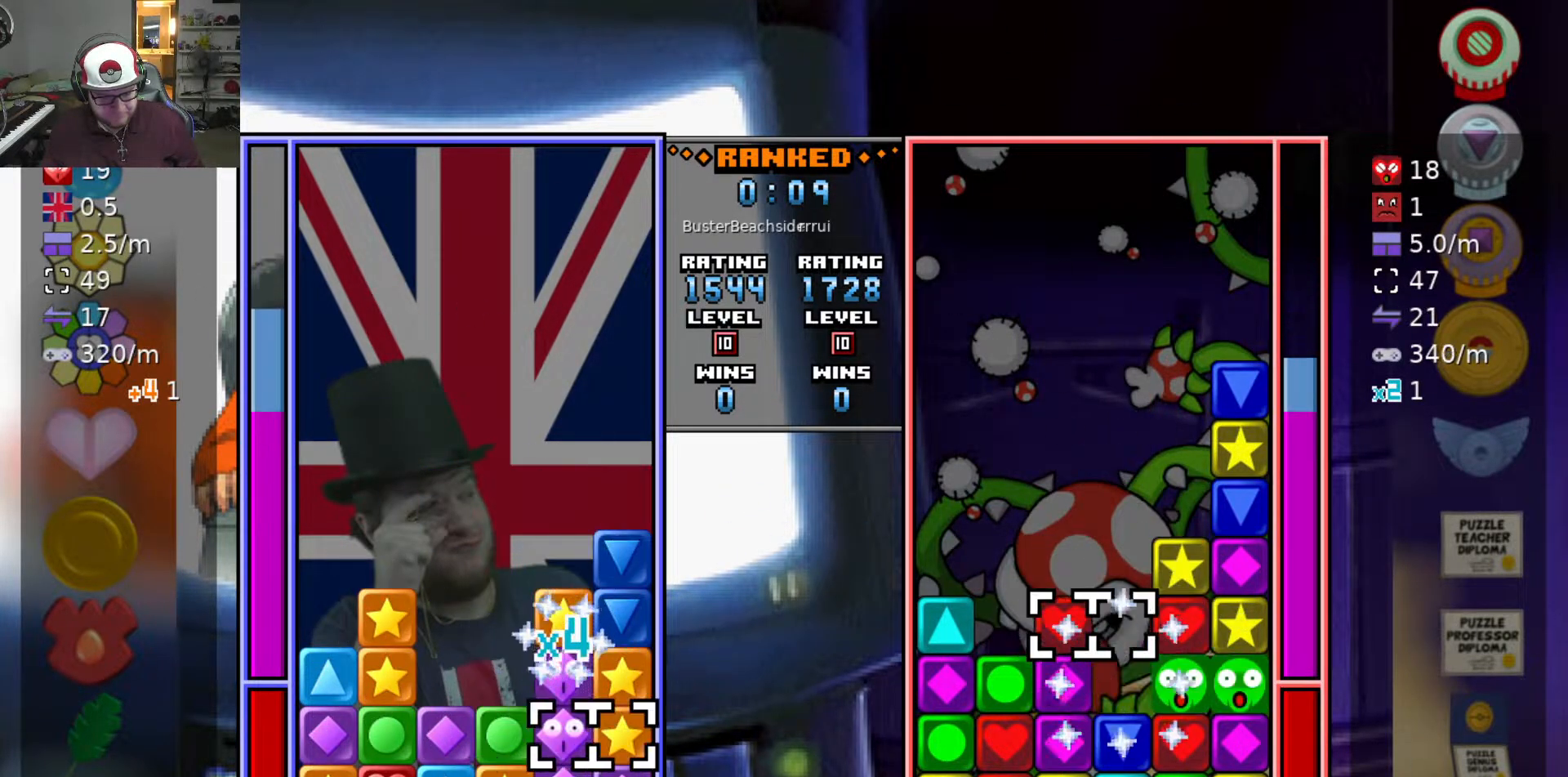
{"keys": ["d"], "events": [[17, "w", "up"], [100, "a", "down"], [200, "s", "down"], [250, "a", "up"], [350, "s", "up"], [433, "d", "down"]]}
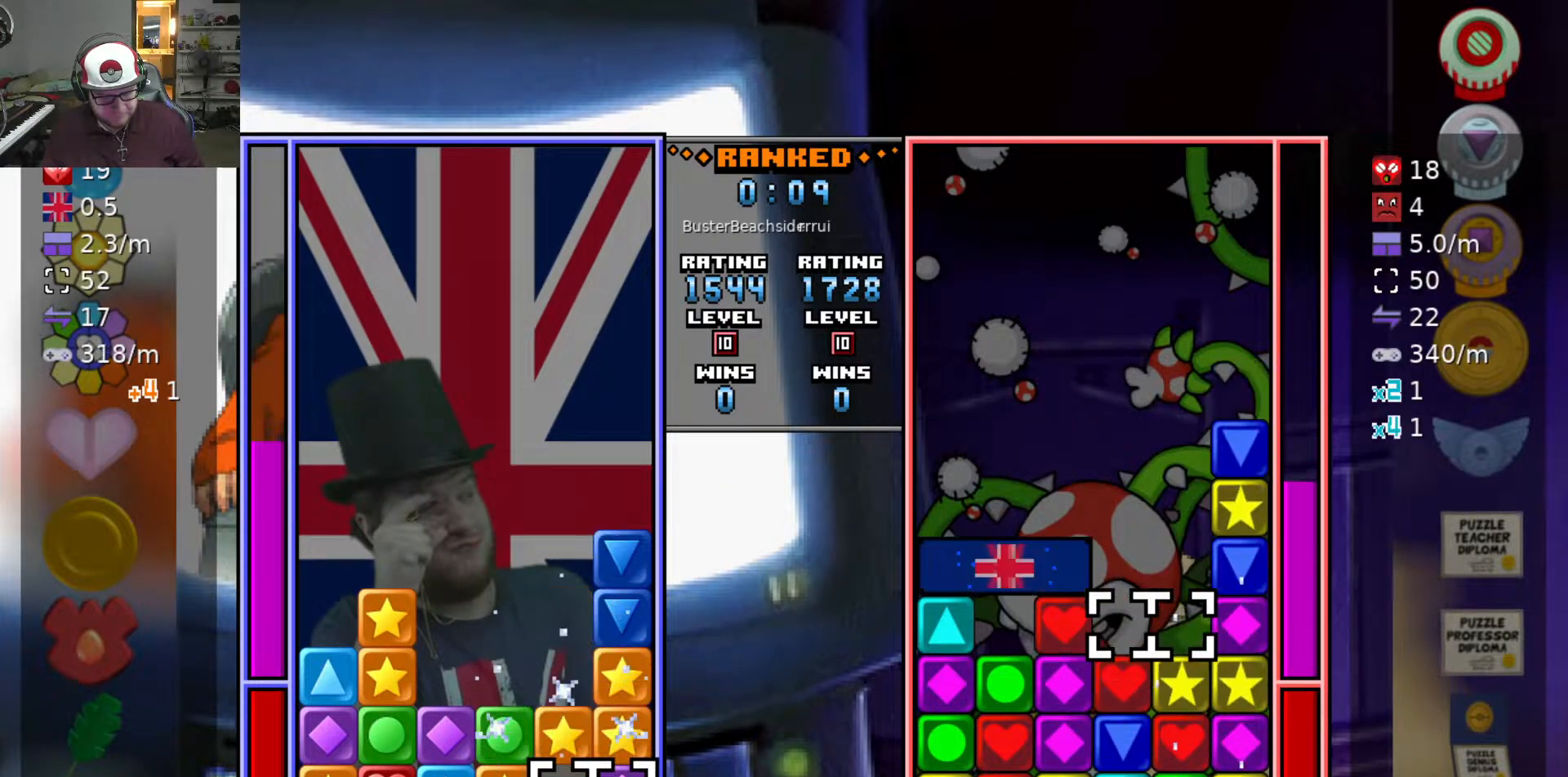
{"keys": ["a"], "events": [[17, "d", "up"], [17, "swap2", "down"], [117, "a", "down"], [117, "swap2", "up"], [200, "w", "down"], [250, "a", "up"], [350, "w", "up"], [400, "a", "down"]]}
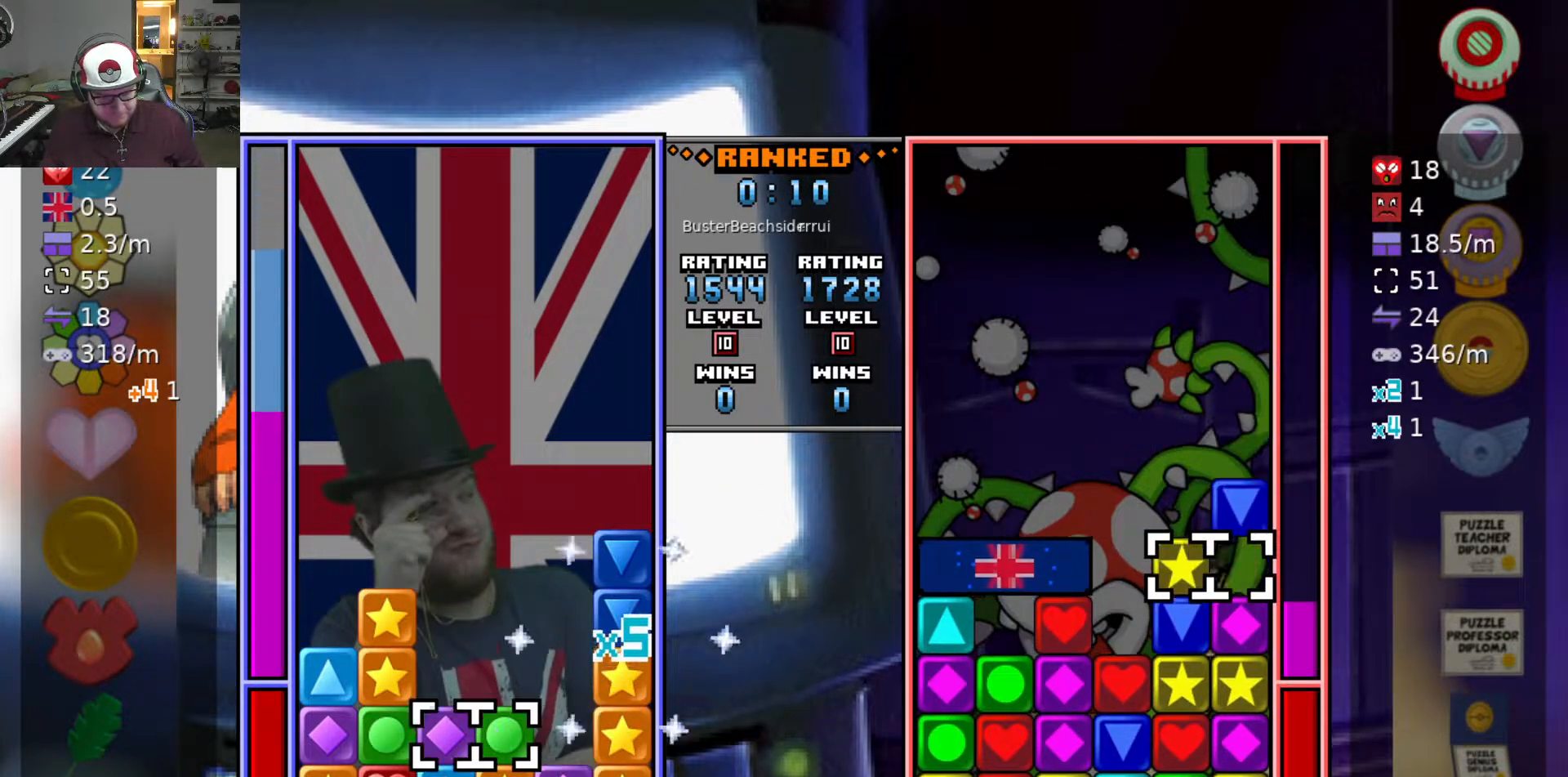
{"keys": ["d"], "events": [[83, "a", "up"], [317, "w", "down"], [417, "d", "down"], [417, "w", "up"]]}
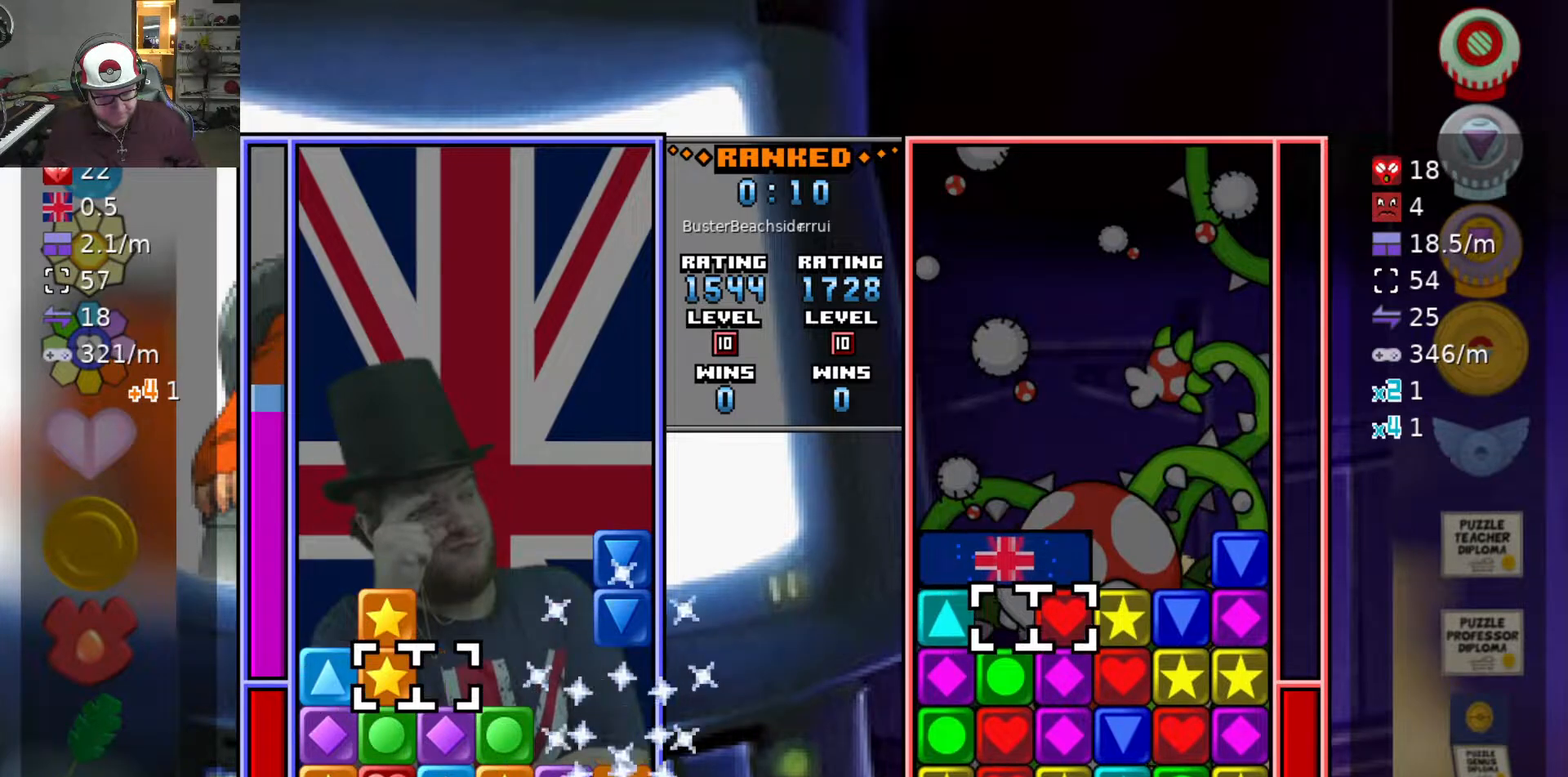
{"keys": [], "events": [[50, "d", "up"], [100, "swap2", "down"], [150, "d", "down"], [150, "swap2", "up"], [200, "d", "up"], [233, "swap2", "down"], [283, "d", "down"], [283, "swap2", "up"], [333, "swap2", "down"], [383, "d", "up"], [433, "a", "down"], [433, "swap2", "up"], [483, "a", "up"]]}
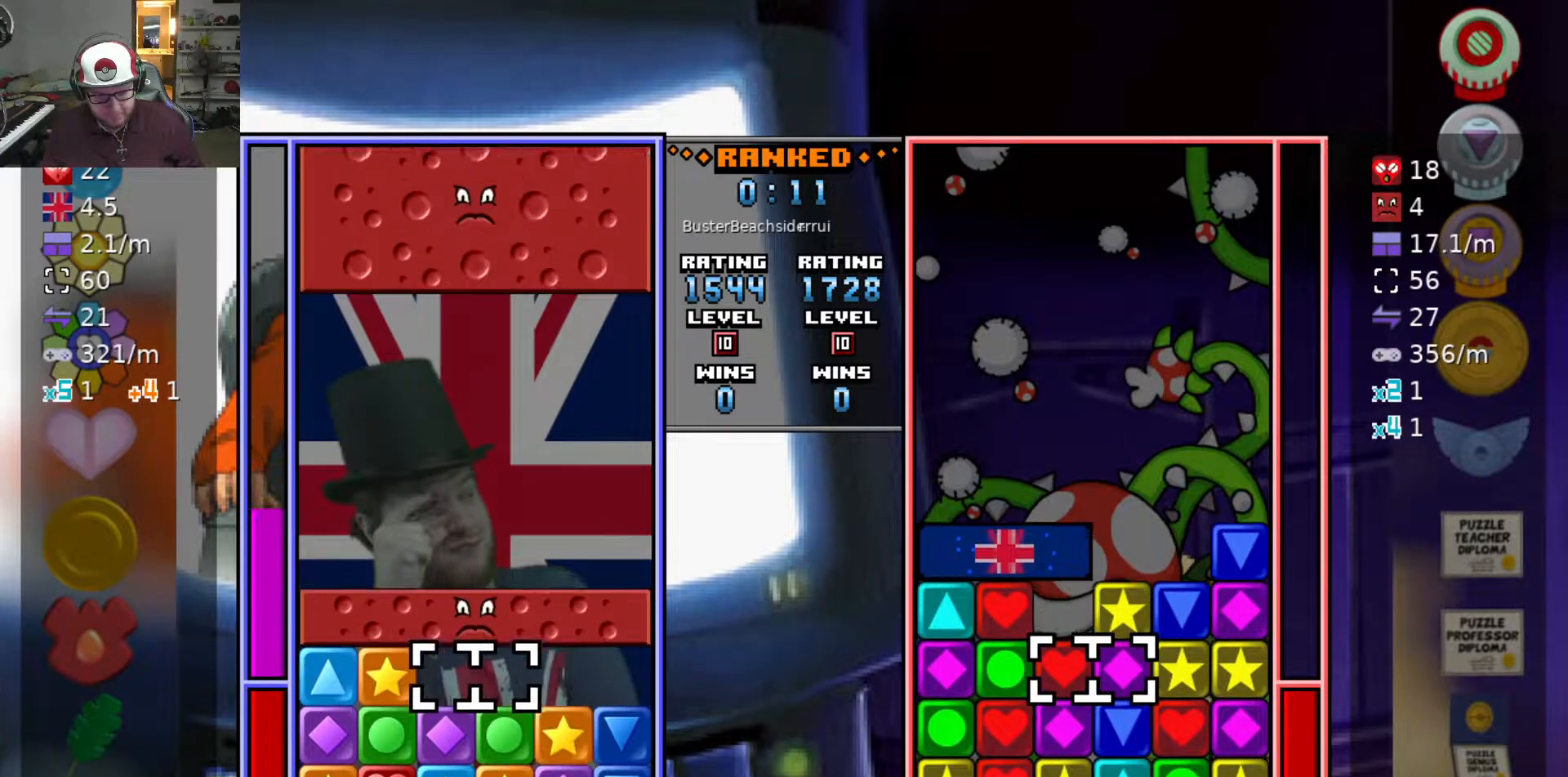
{"keys": [], "events": [[83, "a", "down"], [117, "swap2", "down"], [167, "a", "up"], [167, "swap2", "up"], [217, "d", "down"], [267, "d", "up"], [267, "swap2", "down"], [350, "d", "down"], [350, "swap2", "up"], [400, "s", "down"], [450, "d", "up"], [483, "s", "up"]]}
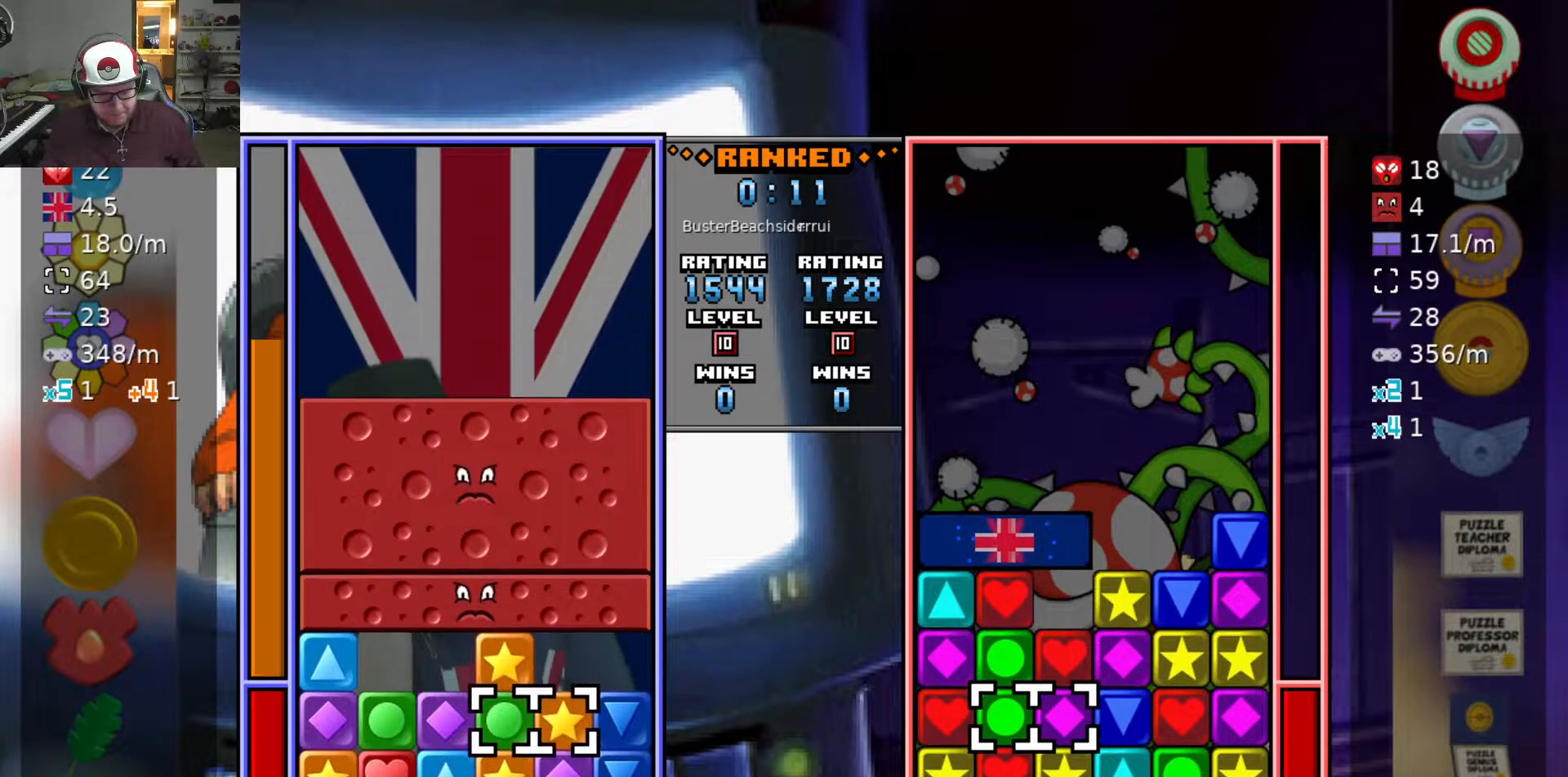
{"keys": ["w"], "events": [[133, "swap2", "down"], [183, "a", "down"], [183, "swap2", "up"], [367, "w", "down"], [417, "a", "up"]]}
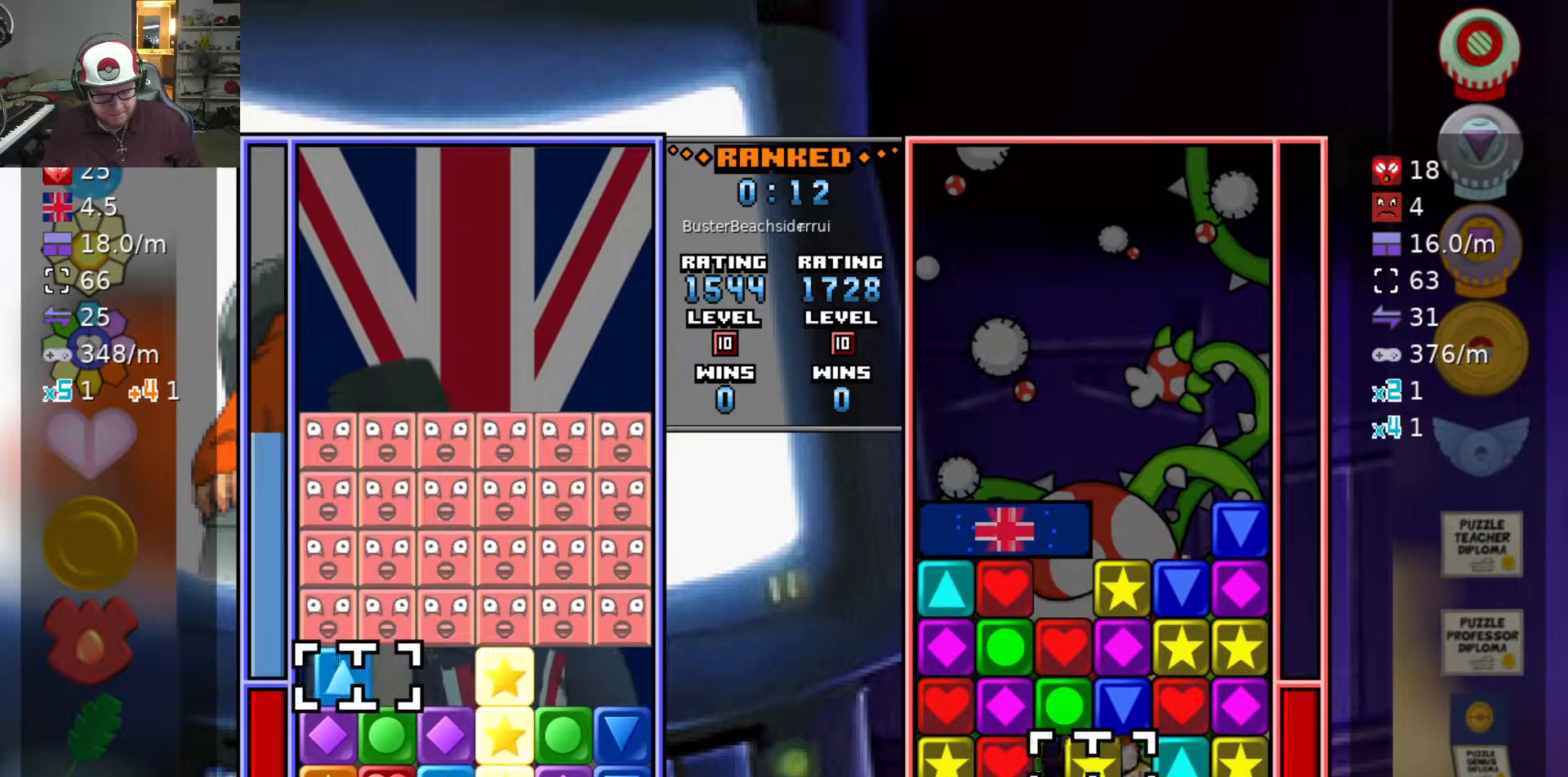
{"keys": [], "events": [[17, "swap2", "down"], [17, "w", "up"], [50, "d", "down"], [100, "swap2", "up"], [150, "d", "up"], [150, "swap2", "down"], [250, "d", "down"], [250, "swap2", "up"], [283, "s", "down"], [333, "d", "up"], [433, "s", "up"]]}
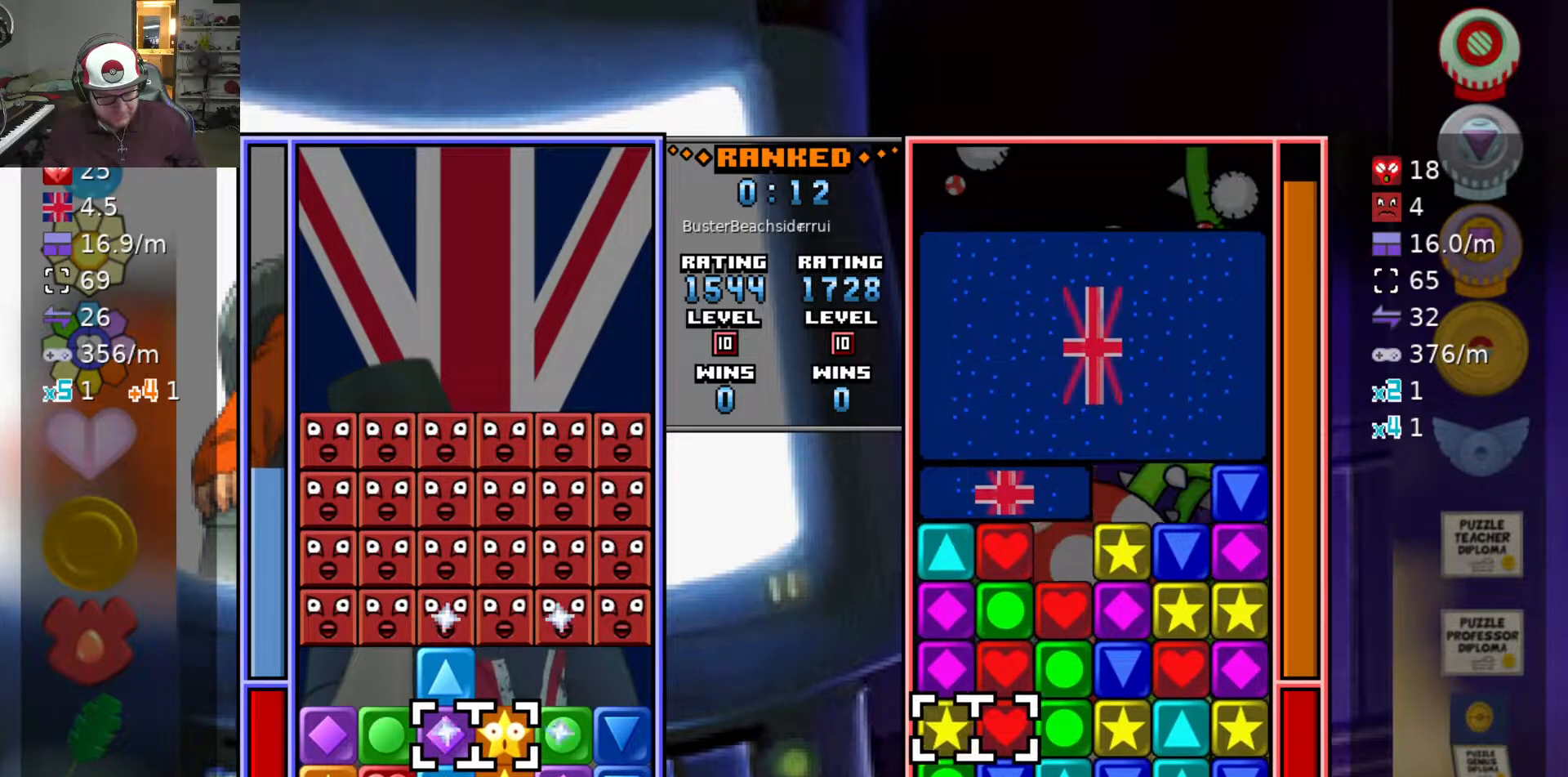
{"keys": ["swap2"], "events": [[400, "d", "down"], [450, "swap2", "down"], [500, "d", "up"]]}
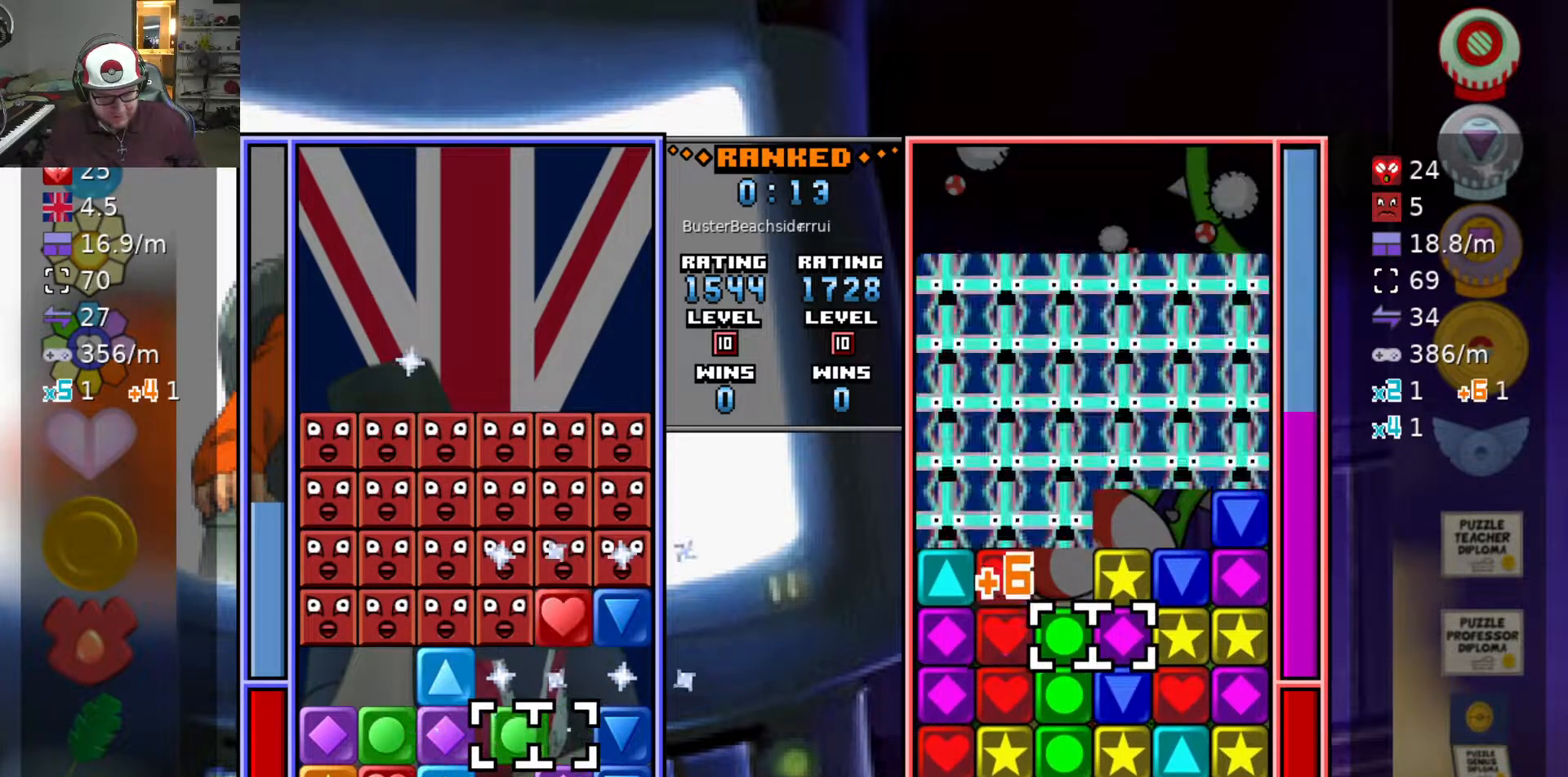
{"keys": ["s"], "events": [[50, "swap2", "up"], [83, "a", "down"], [133, "a", "up"], [217, "w", "down"], [317, "w", "up"], [417, "swap2", "down"], [500, "s", "down"], [500, "swap2", "up"]]}
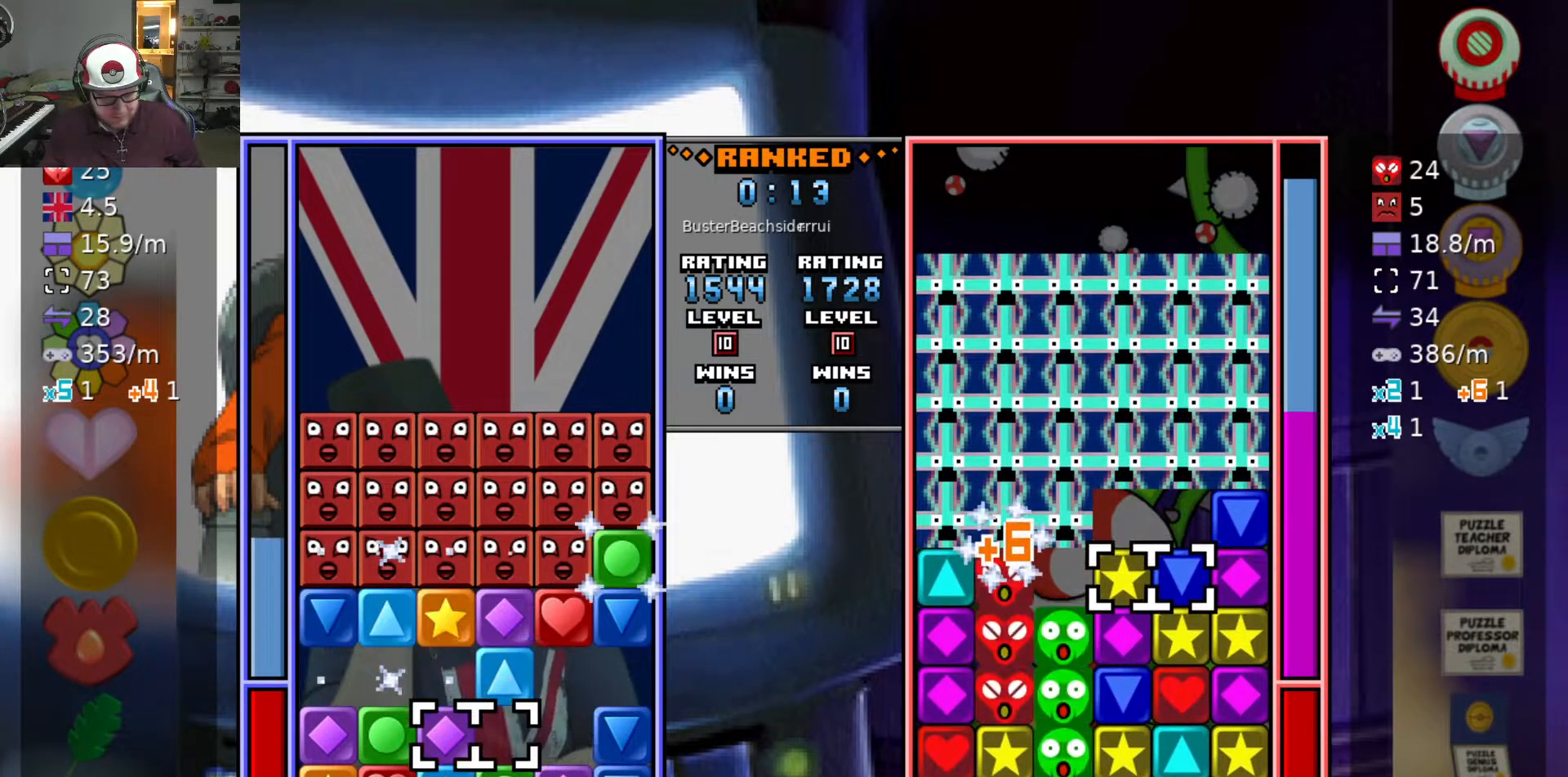
{"keys": ["s", "swap2"], "events": [[100, "s", "up"], [250, "swap2", "down"], [350, "d", "down"], [350, "swap2", "up"], [400, "s", "down"], [433, "d", "up"], [483, "swap2", "down"]]}
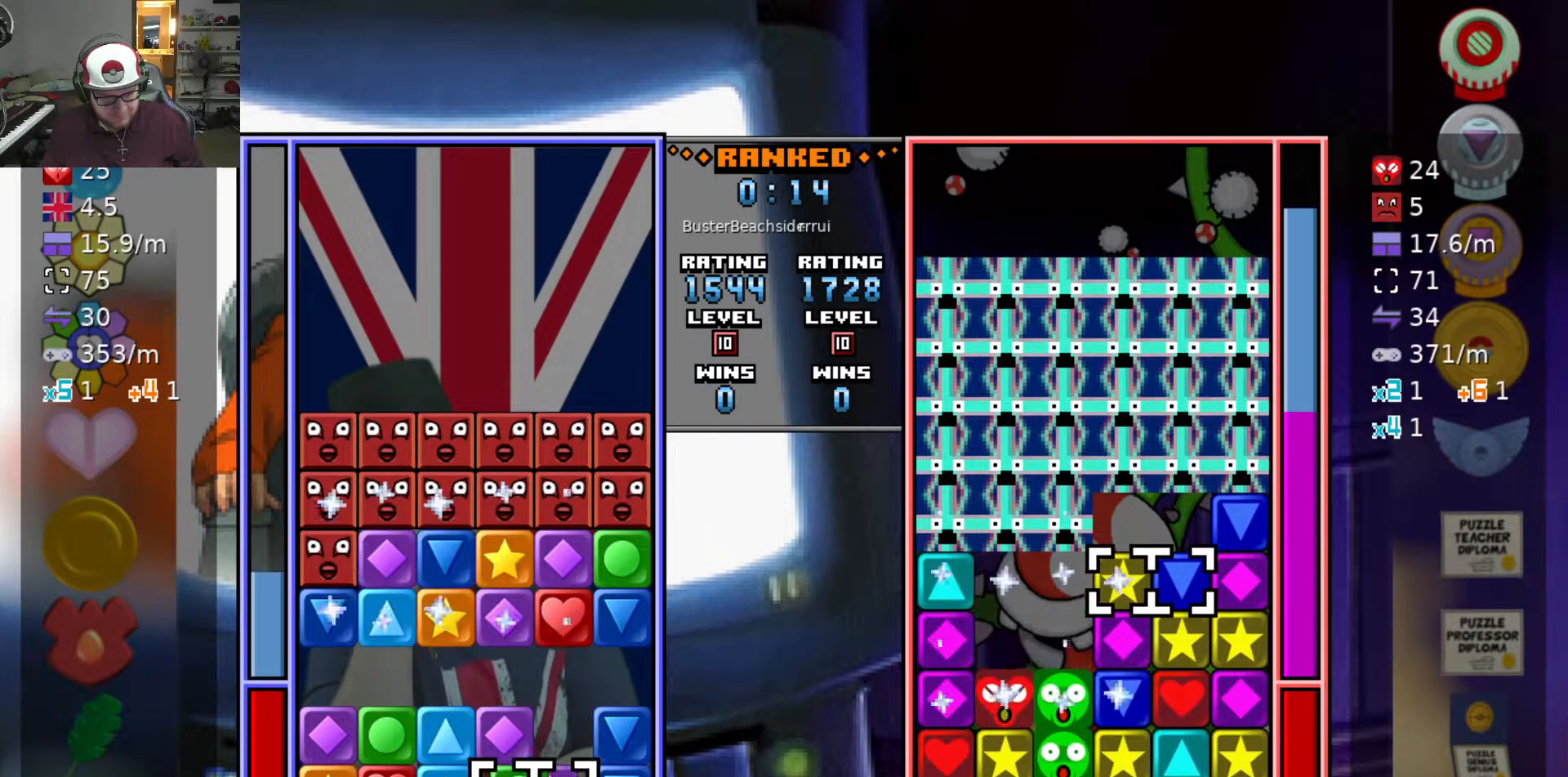
{"keys": ["a"], "events": [[33, "s", "up"], [83, "a", "down"], [83, "swap2", "up"], [233, "a", "up"], [317, "a", "down"]]}
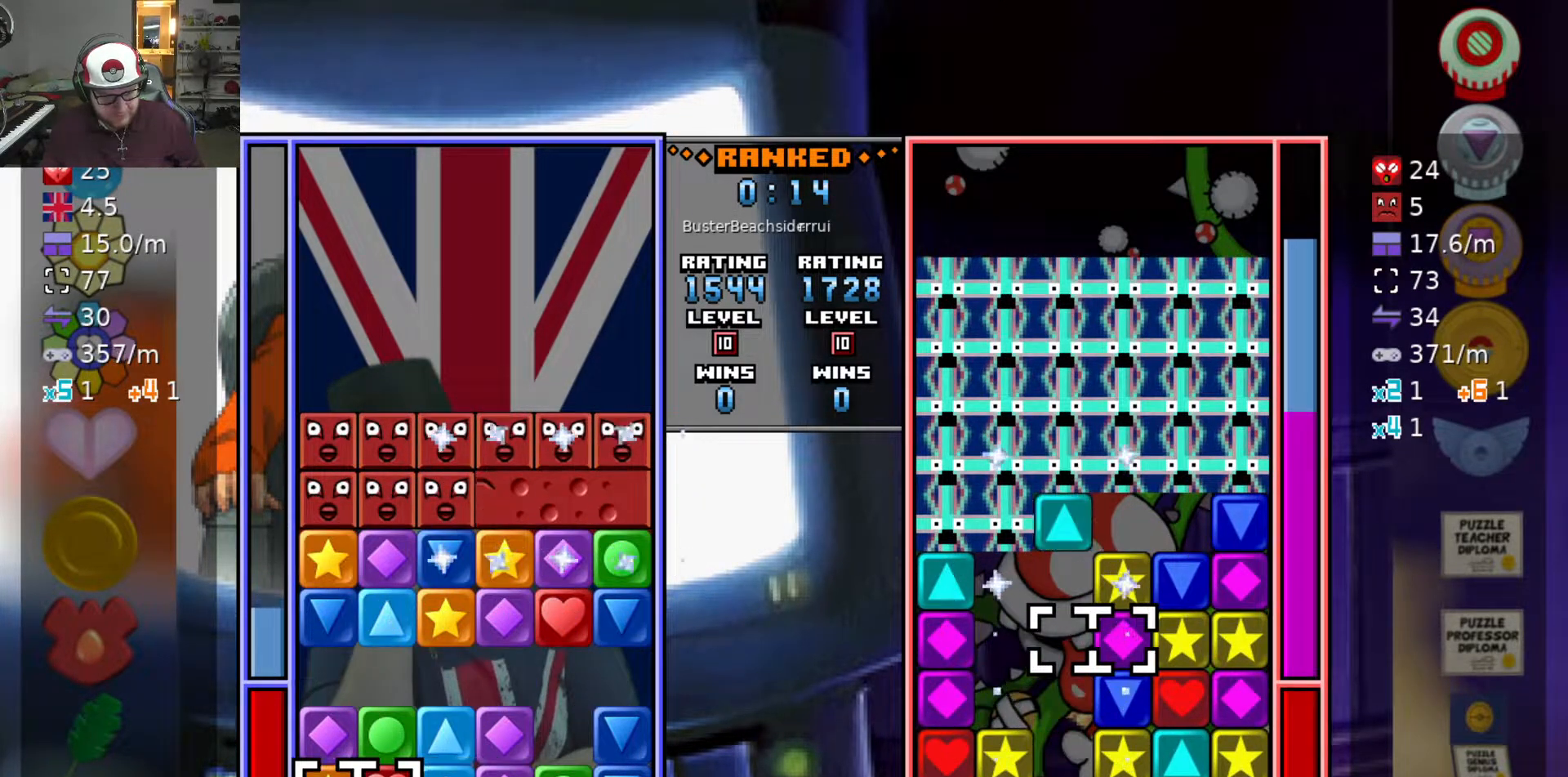
{"keys": ["a"], "events": [[67, "a", "up"], [67, "swap2", "down"], [150, "d", "down"], [150, "swap2", "up"], [233, "d", "up"], [233, "swap2", "down"], [333, "swap2", "up"], [333, "w", "down"], [433, "w", "up"], [483, "a", "down"]]}
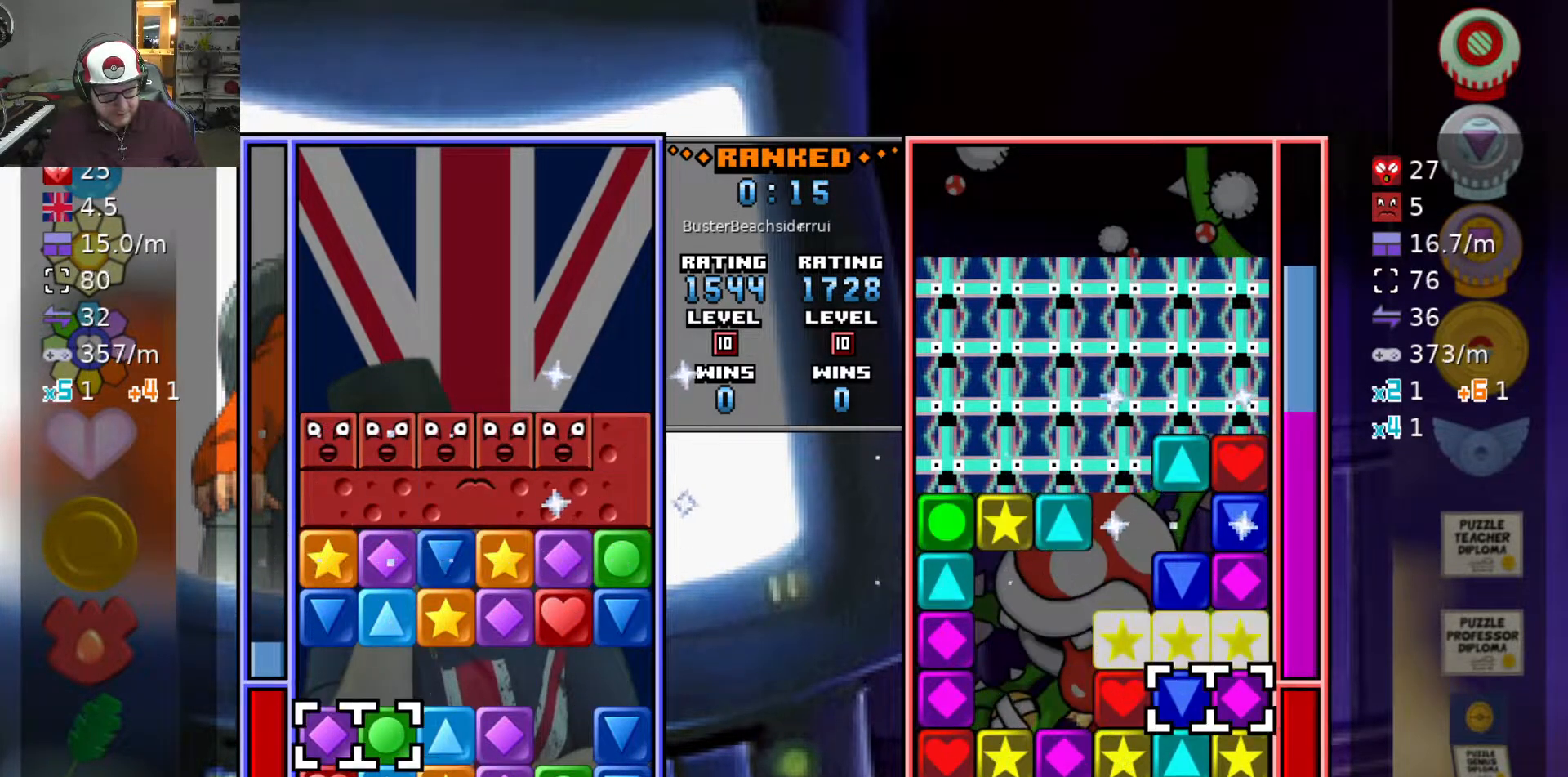
{"keys": ["s"], "events": [[67, "a", "up"], [67, "w", "down"], [167, "d", "down"], [167, "w", "up"], [400, "s", "down"], [450, "d", "up"]]}
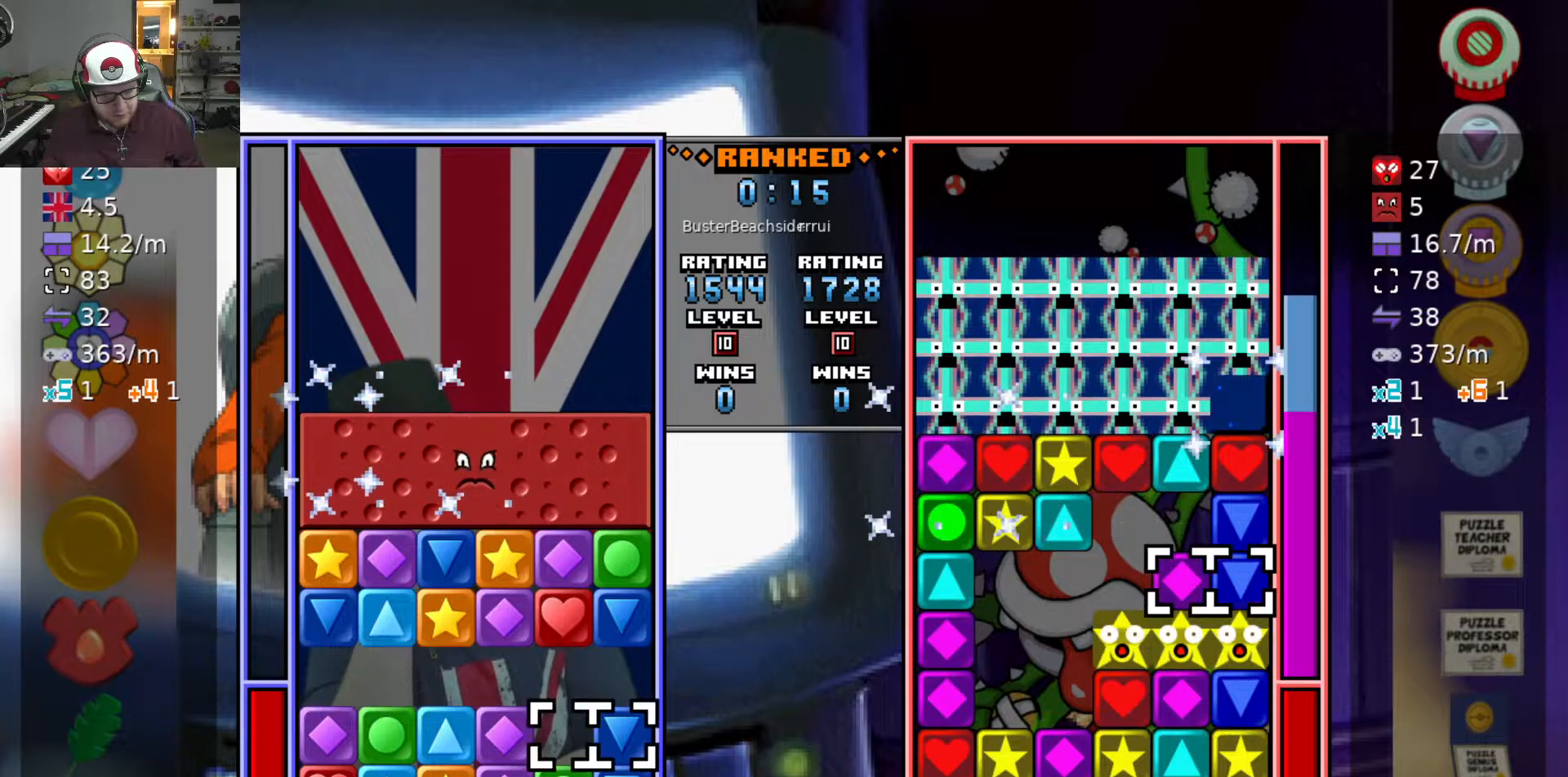
{"keys": [], "events": [[33, "s", "up"], [217, "a", "down"], [317, "a", "up"]]}